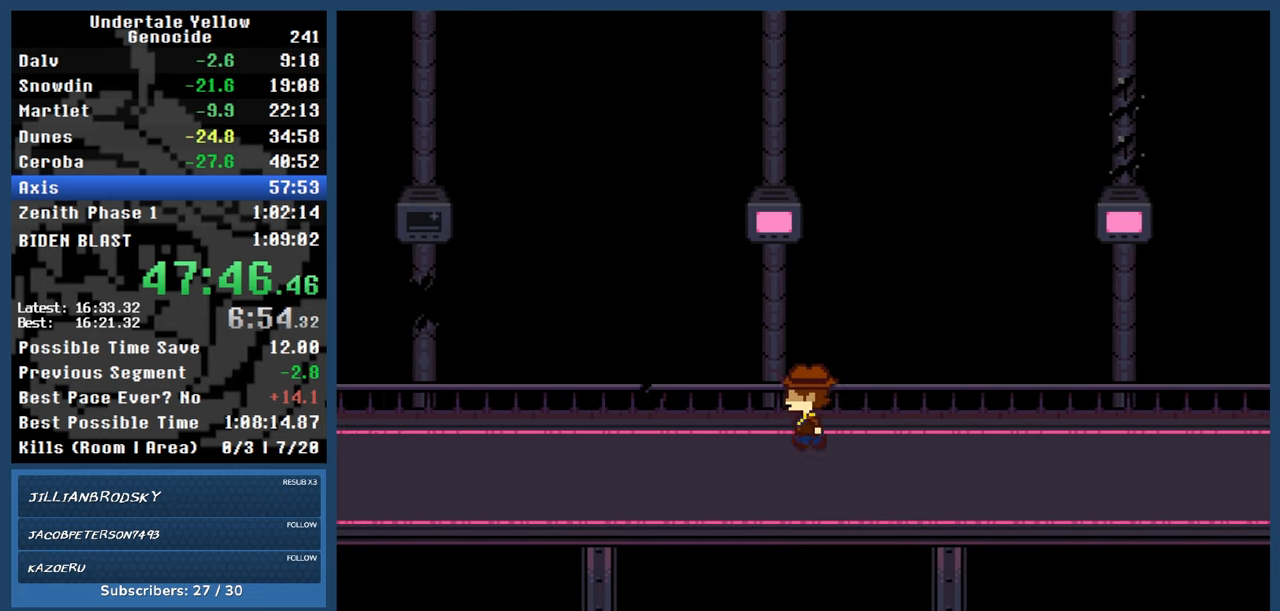
Gameplay with keyboard; each line is a JSON object with the keys held at the frame after it. "events" lists presses ("down") and releases ("up") of "automash", "c", "down", "left", "return", "right", "shift", "up", "x" and "z" between this image and that frame as [ms after this image, input, new state], when the widget could be followed in between. No other keys are recorded. Mouse input is not recorded. Key names are as the overlay labels them; some are game actions (e.g. jump) rather than physical keys.
{"keys": ["left"], "events": []}
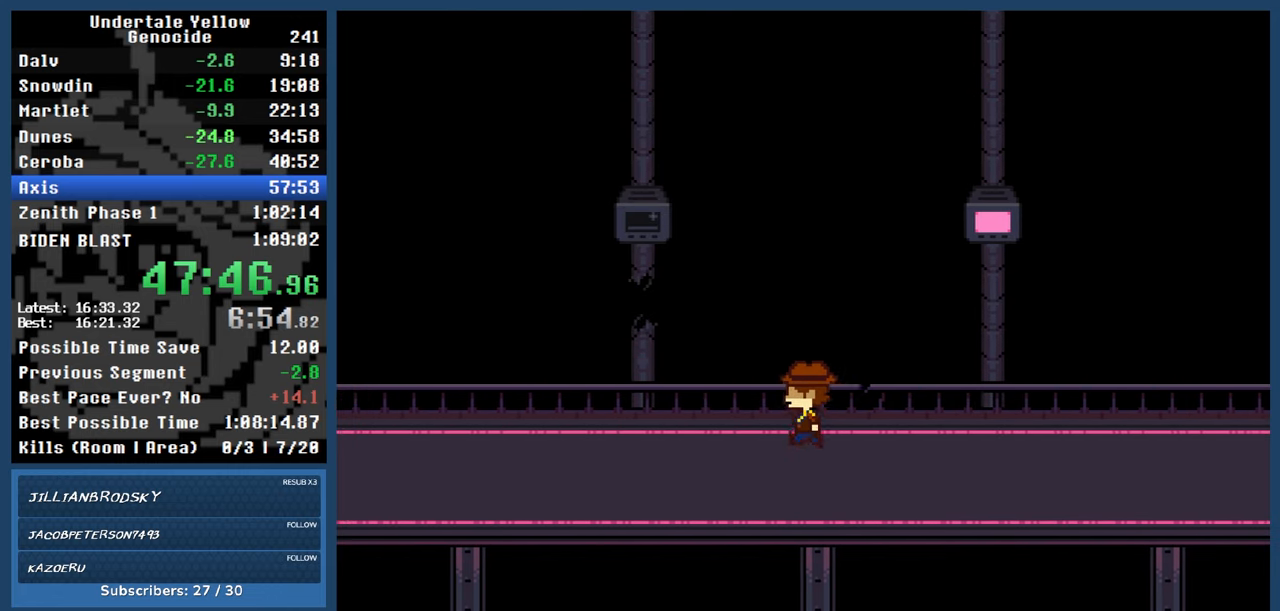
{"keys": ["left"], "events": []}
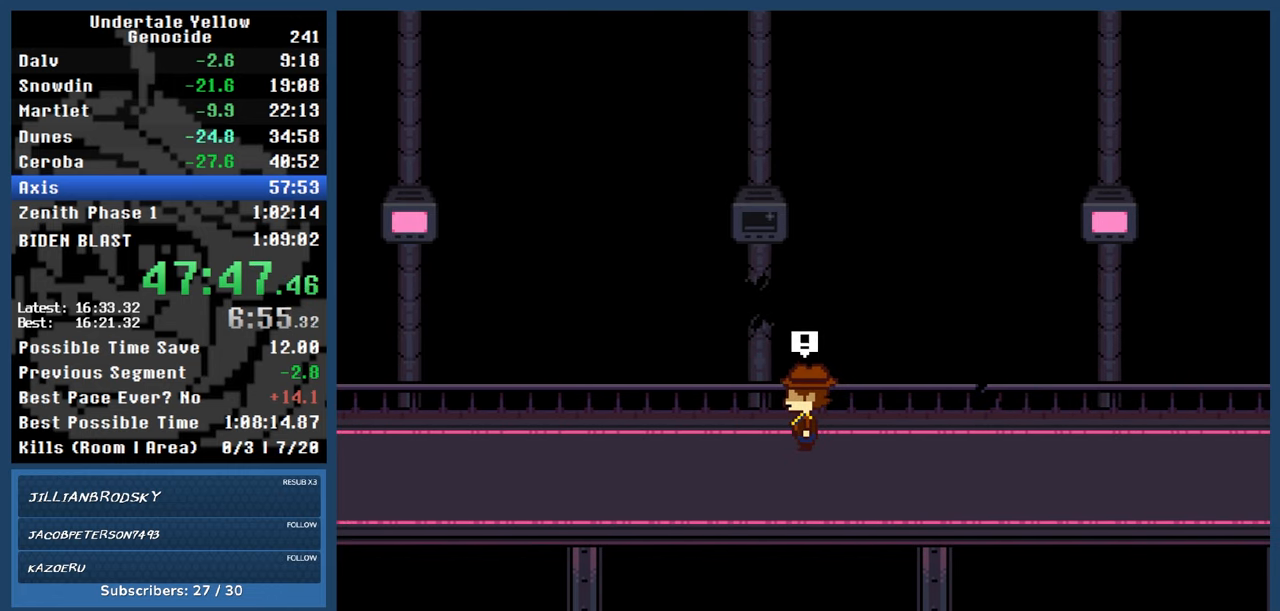
{"keys": [], "events": [[100, "left", "up"]]}
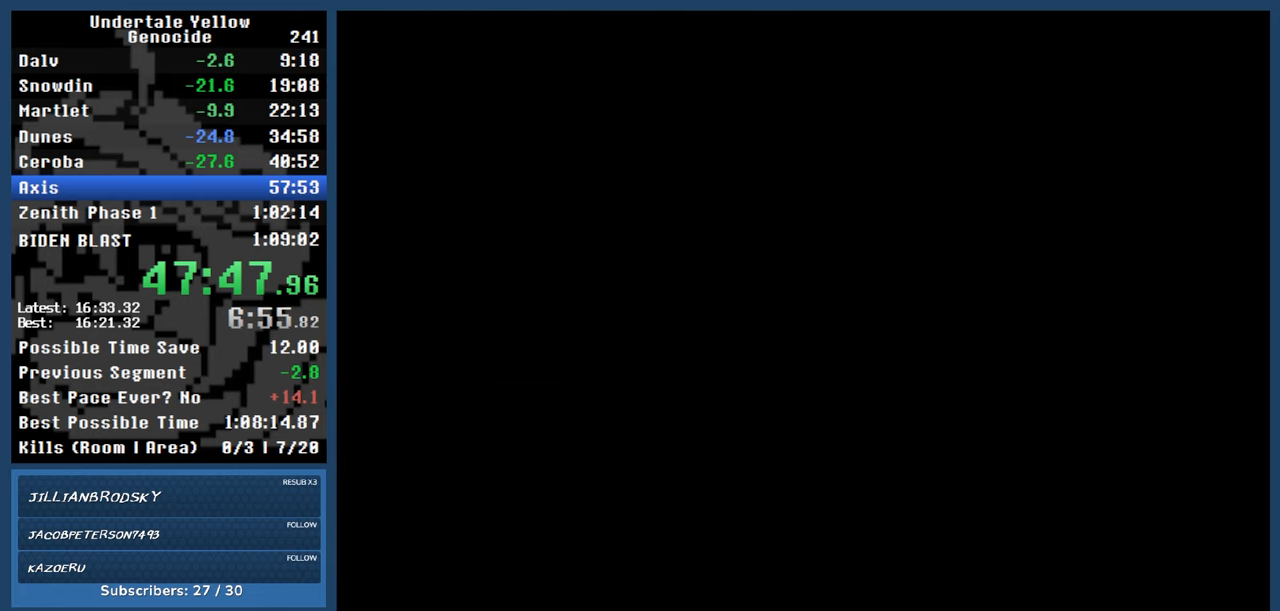
{"keys": [], "events": []}
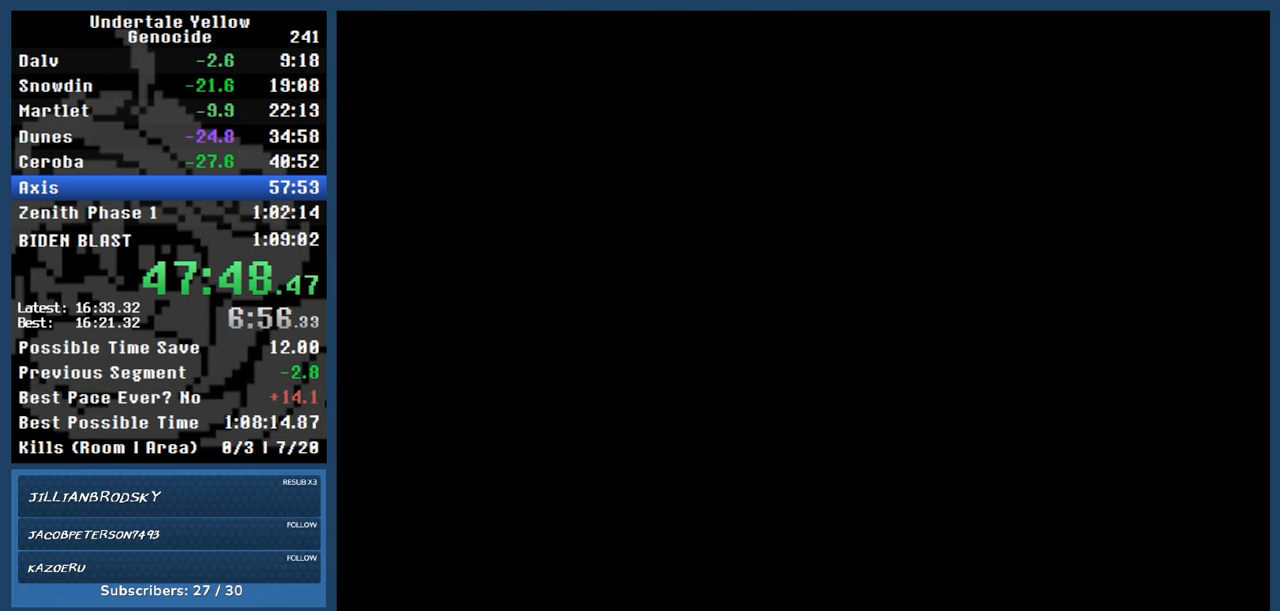
{"keys": [], "events": []}
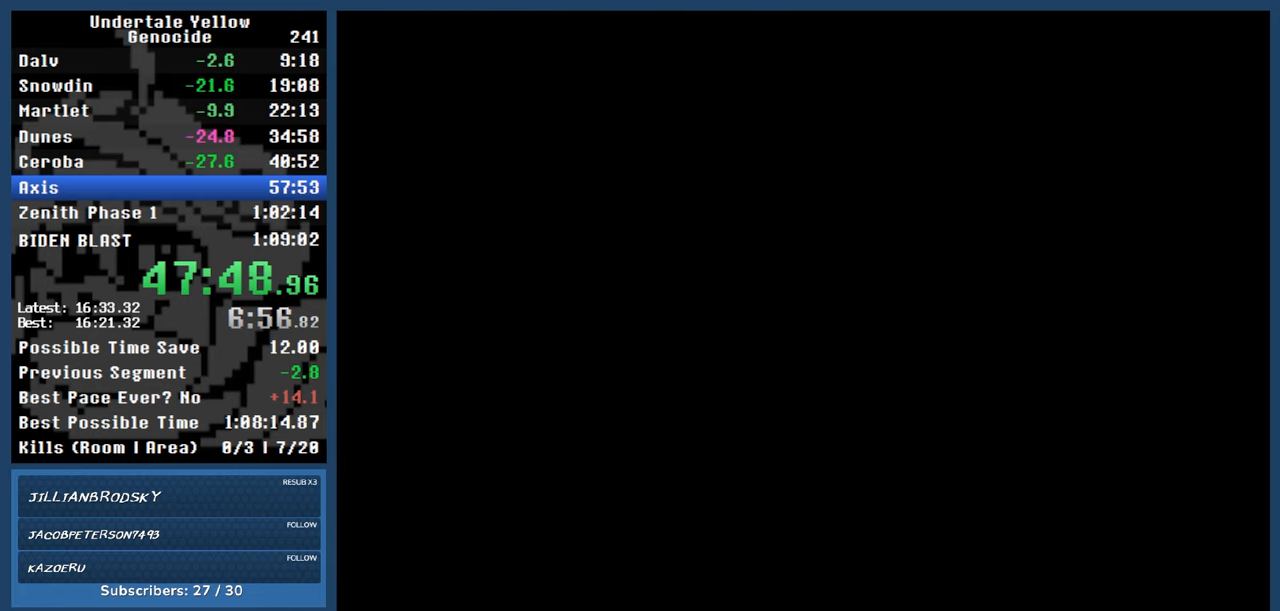
{"keys": [], "events": [[183, "return", "down"], [233, "z", "down"], [267, "return", "up"], [267, "z", "up"]]}
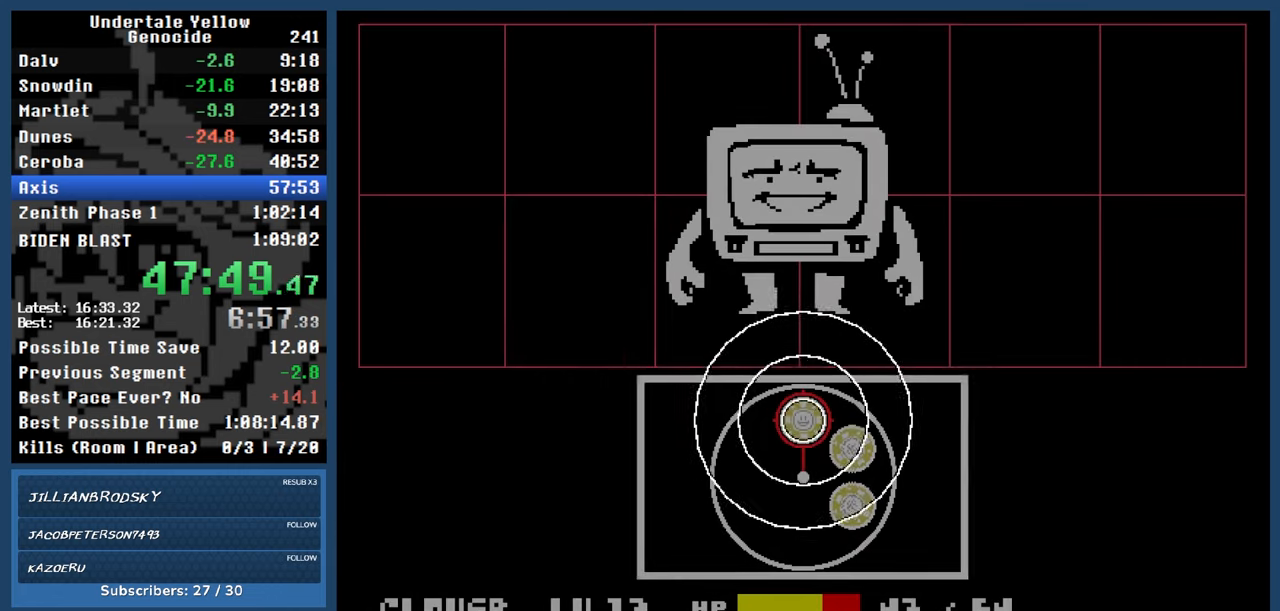
{"keys": [], "events": [[117, "return", "down"], [250, "return", "up"]]}
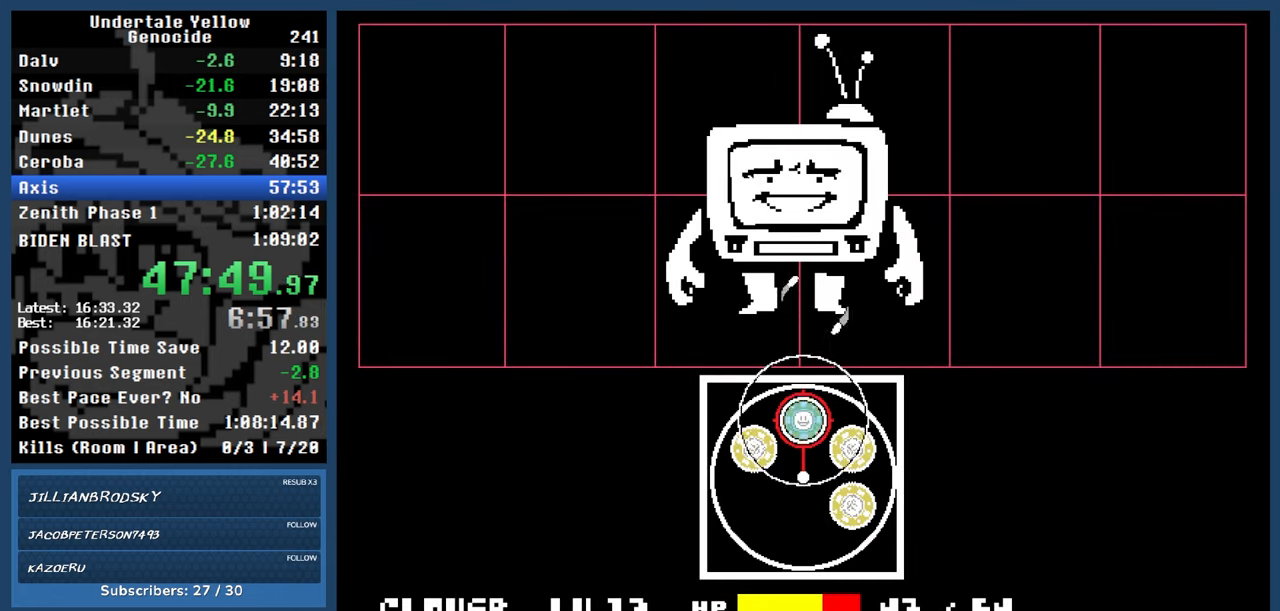
{"keys": [], "events": [[117, "return", "down"], [267, "return", "up"]]}
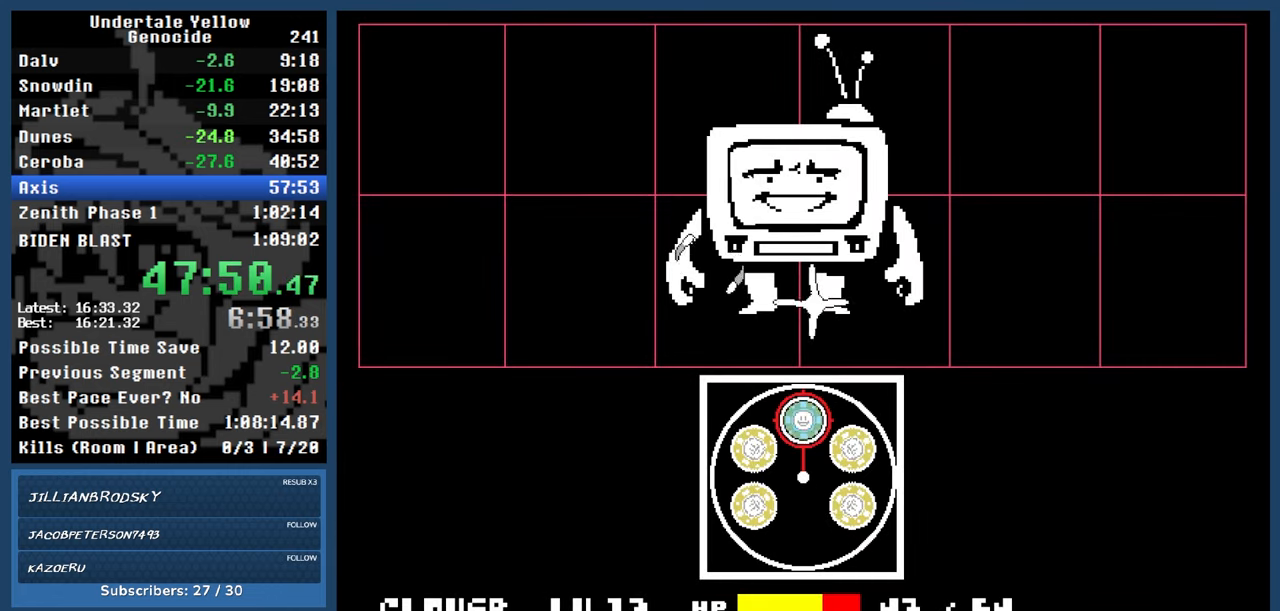
{"keys": ["automash", "x", "z"], "events": [[133, "return", "down"], [283, "automash", "down"], [283, "return", "up"], [467, "x", "down"], [467, "z", "down"]]}
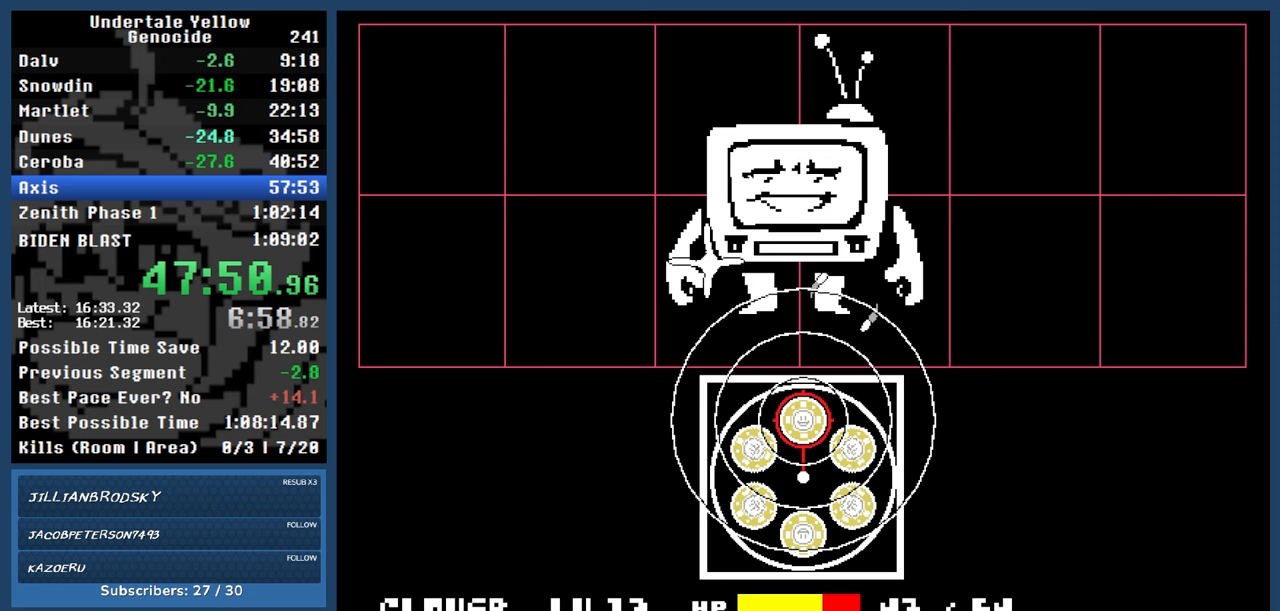
{"keys": ["automash"], "events": [[17, "x", "up"], [17, "z", "up"]]}
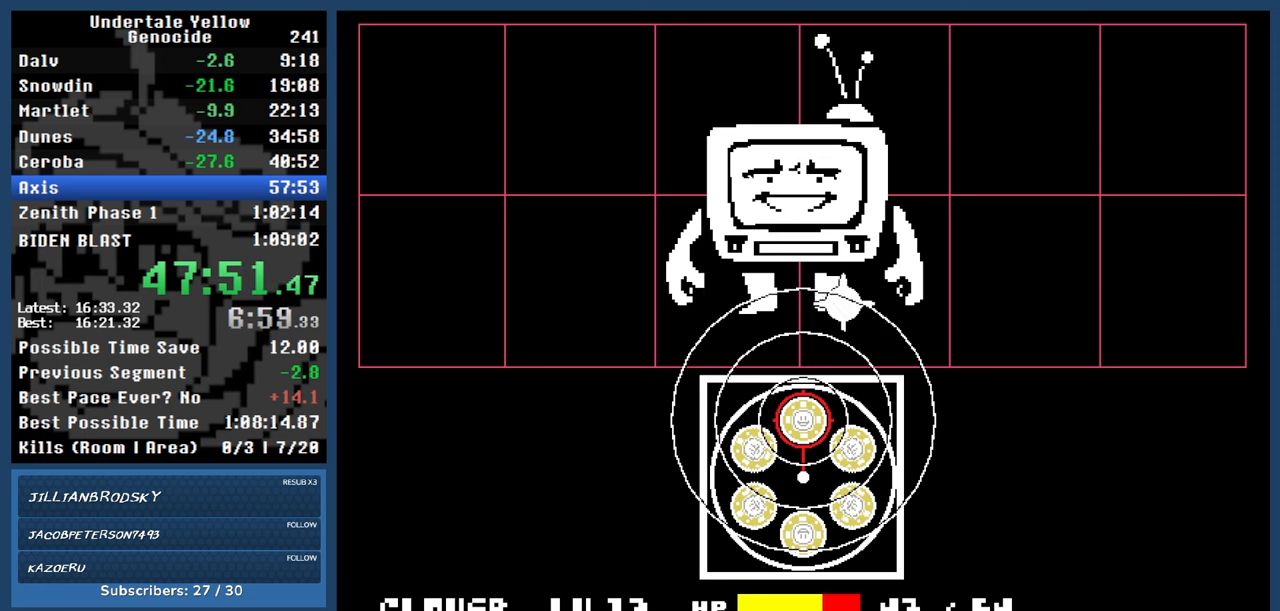
{"keys": ["automash"], "events": []}
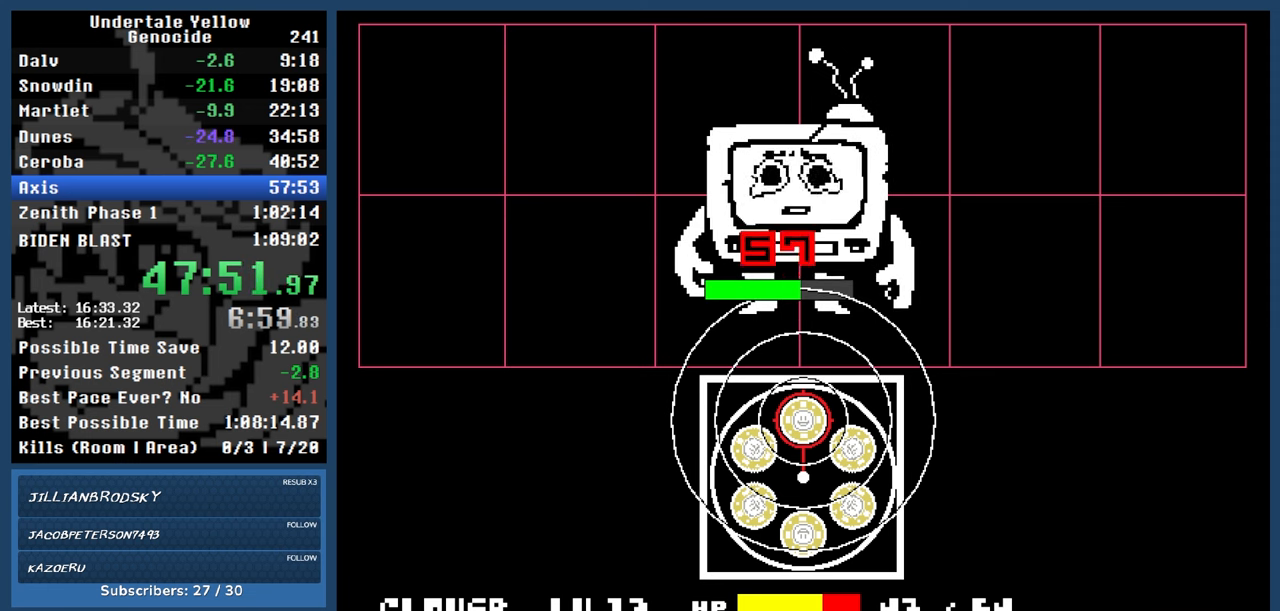
{"keys": ["automash"], "events": []}
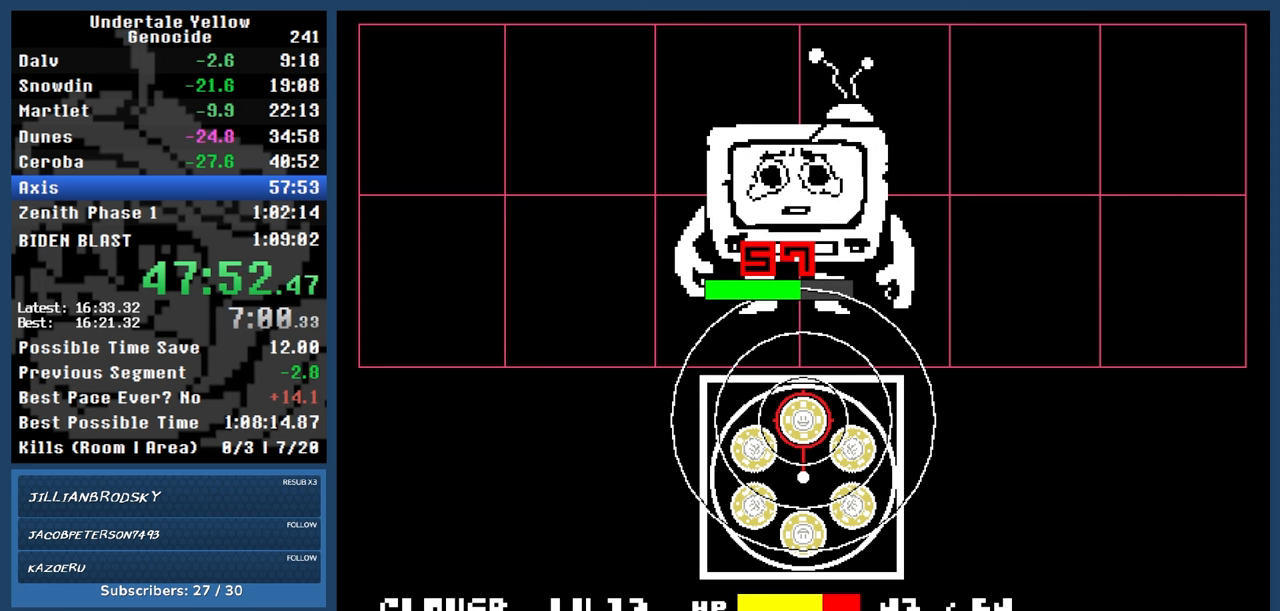
{"keys": ["automash"], "events": [[200, "x", "down"], [200, "z", "down"], [250, "x", "up"], [250, "z", "up"]]}
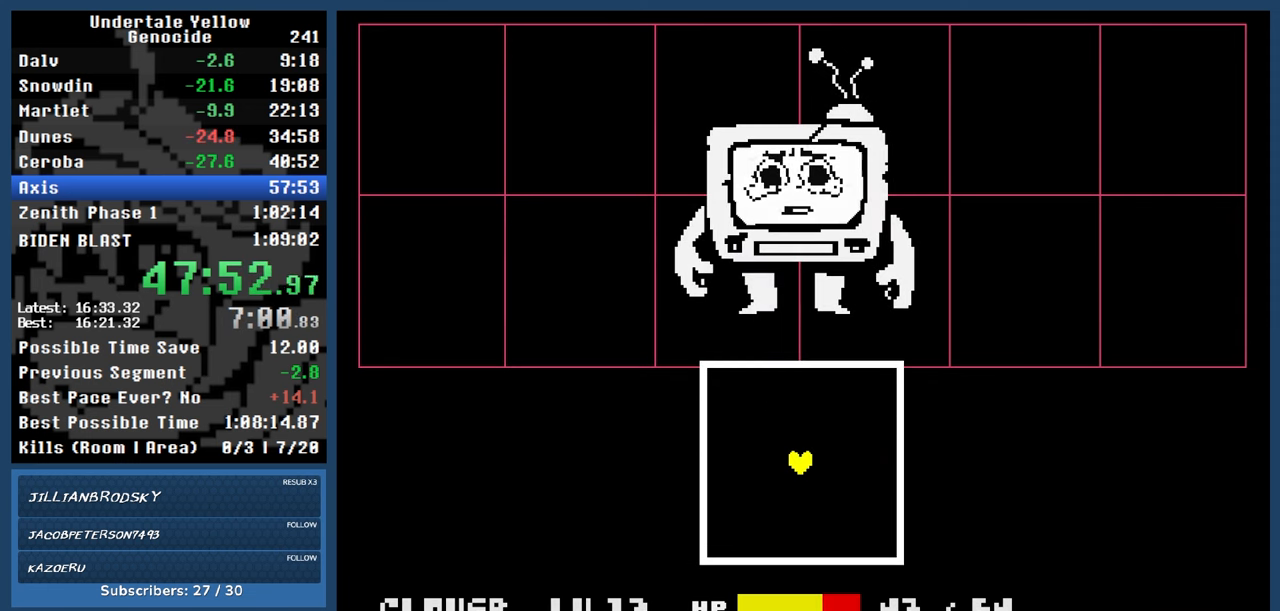
{"keys": ["automash"], "events": []}
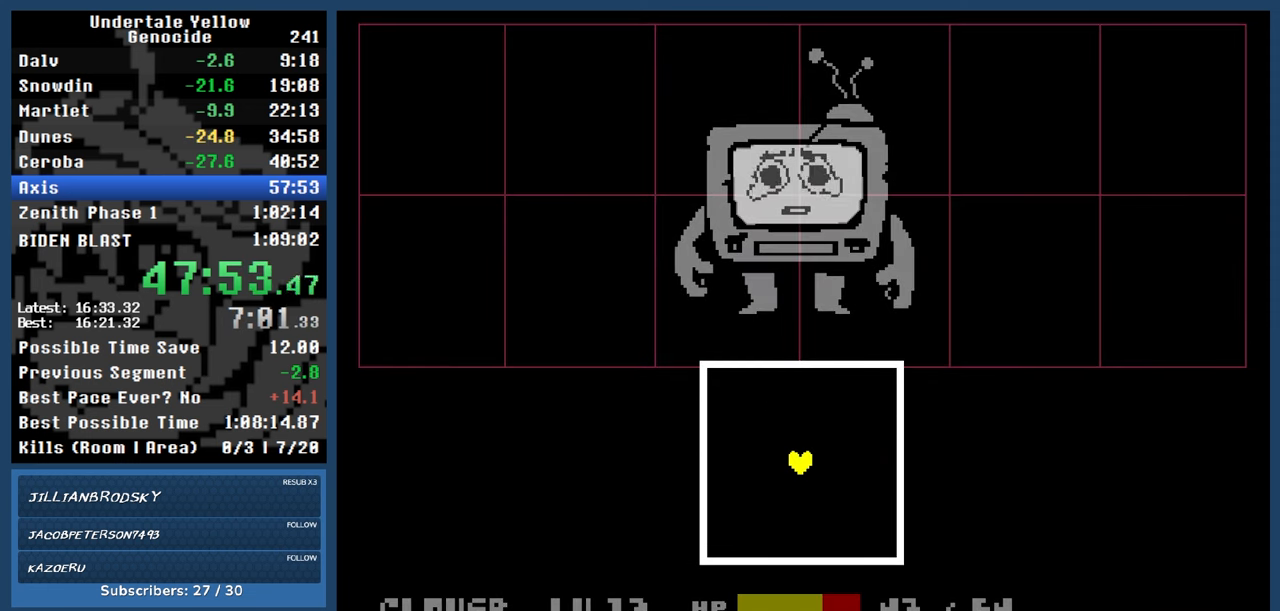
{"keys": [], "events": [[417, "automash", "up"]]}
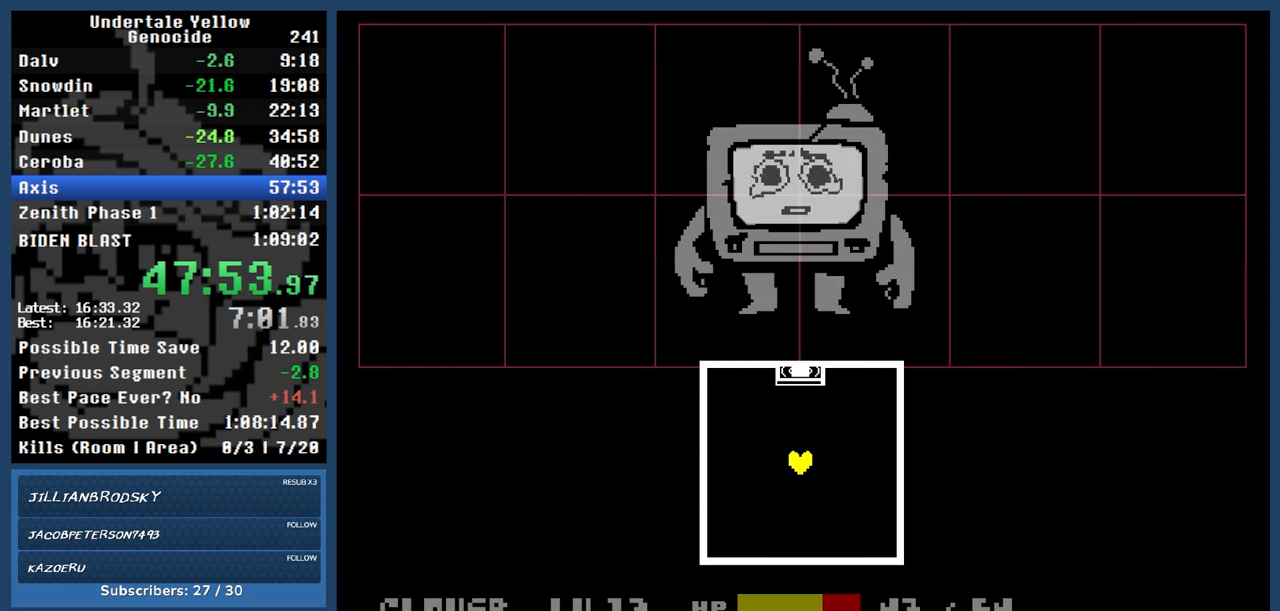
{"keys": [], "events": [[50, "left", "down"], [350, "left", "up"]]}
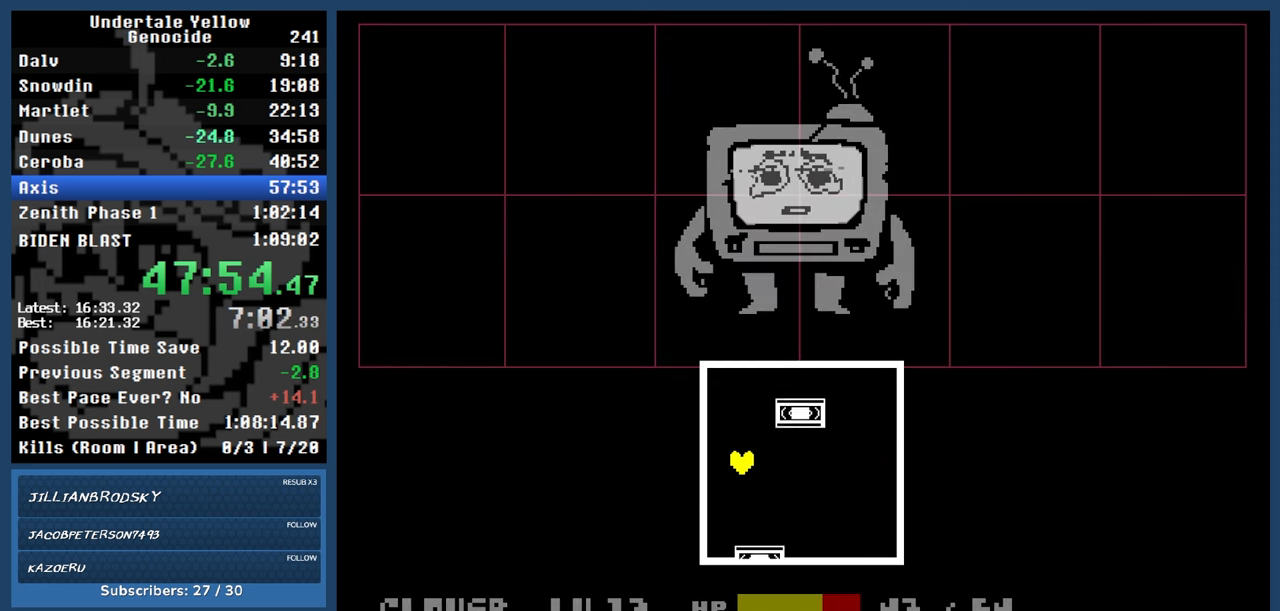
{"keys": ["right"], "events": [[317, "right", "down"], [400, "up", "down"], [500, "up", "up"]]}
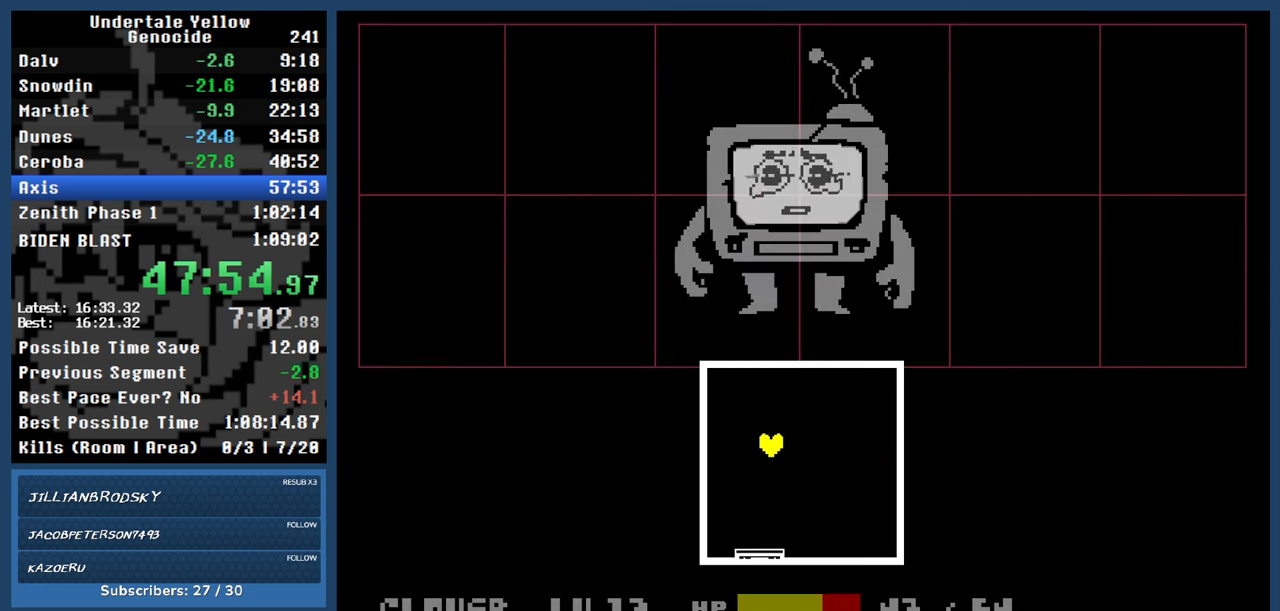
{"keys": ["down"], "events": [[367, "down", "down"], [417, "right", "up"]]}
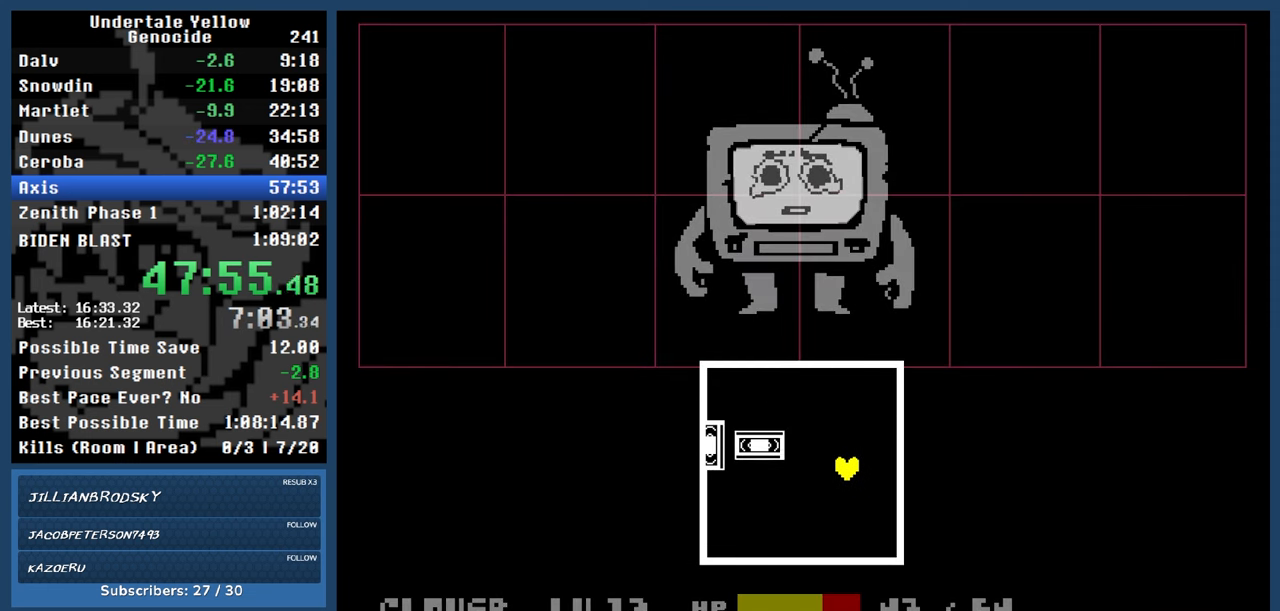
{"keys": ["left"], "events": [[50, "down", "up"], [333, "down", "down"], [333, "left", "down"], [433, "down", "up"]]}
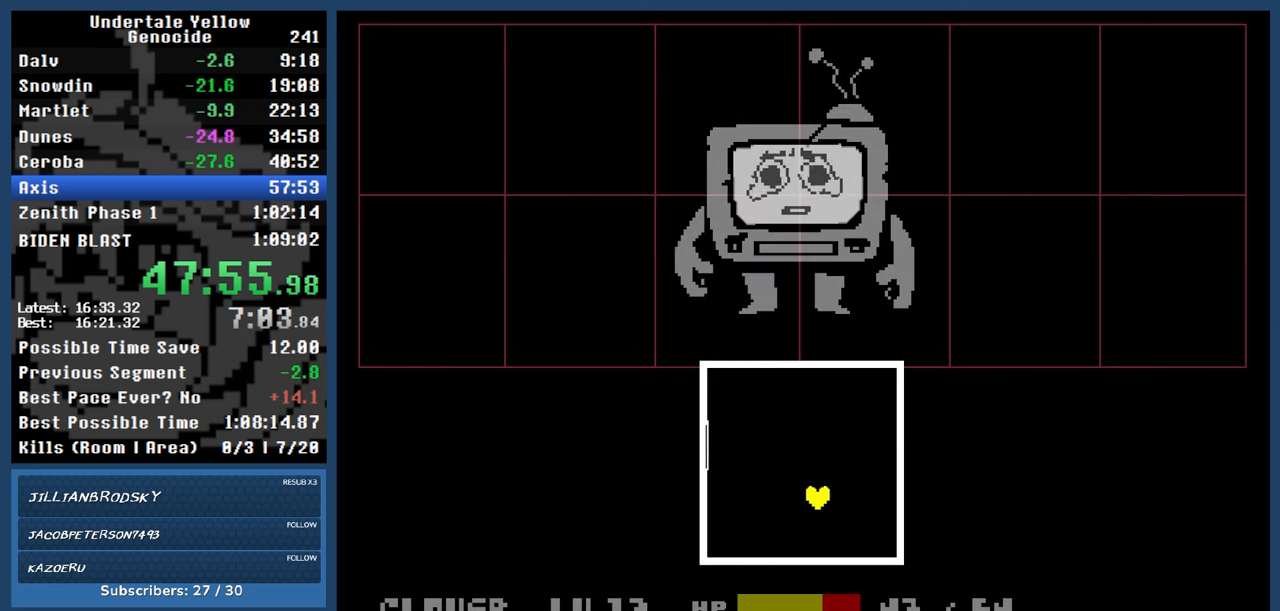
{"keys": [], "events": [[217, "left", "up"]]}
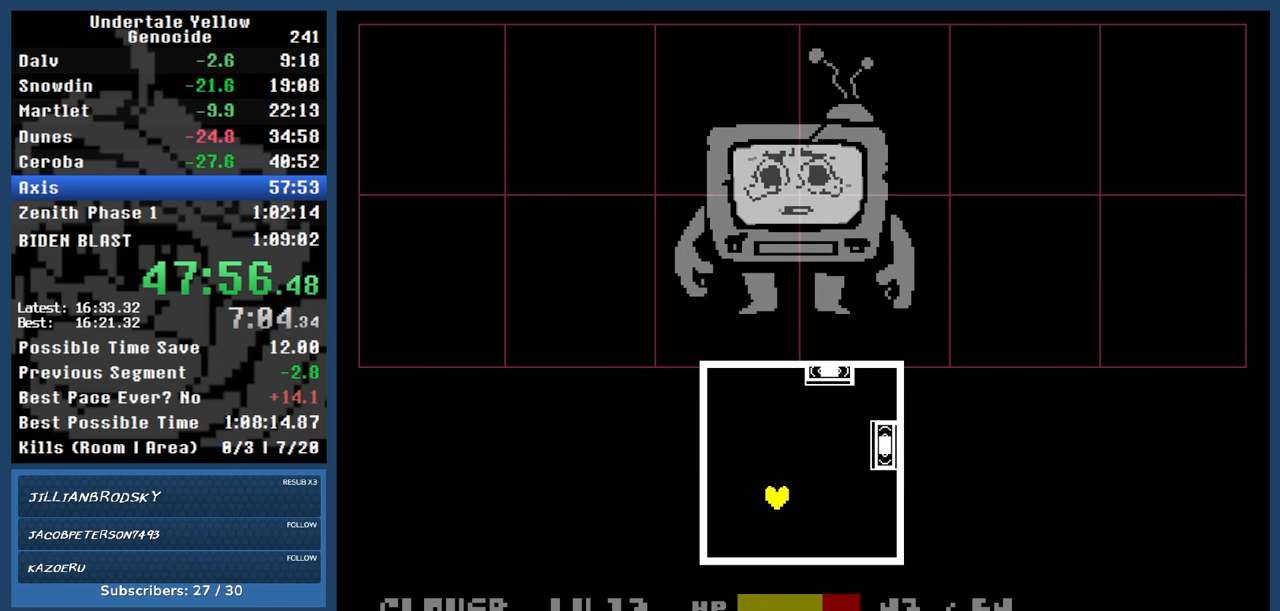
{"keys": ["left"], "events": [[467, "left", "down"]]}
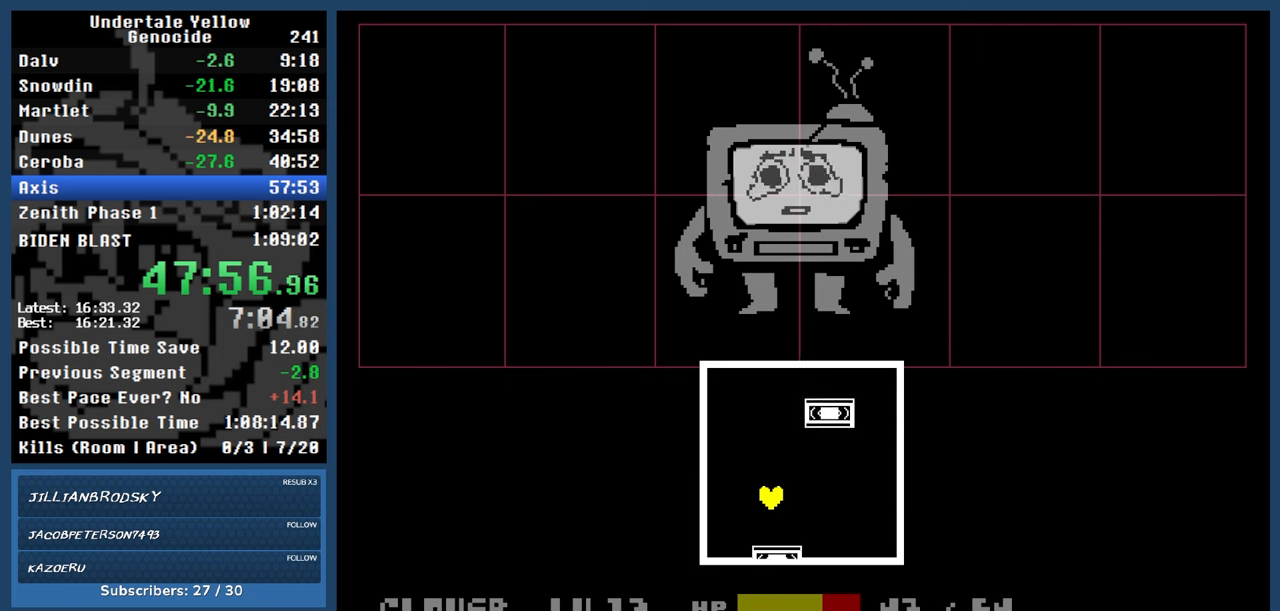
{"keys": ["right"], "events": [[50, "left", "up"], [283, "right", "down"], [283, "up", "down"], [483, "up", "up"]]}
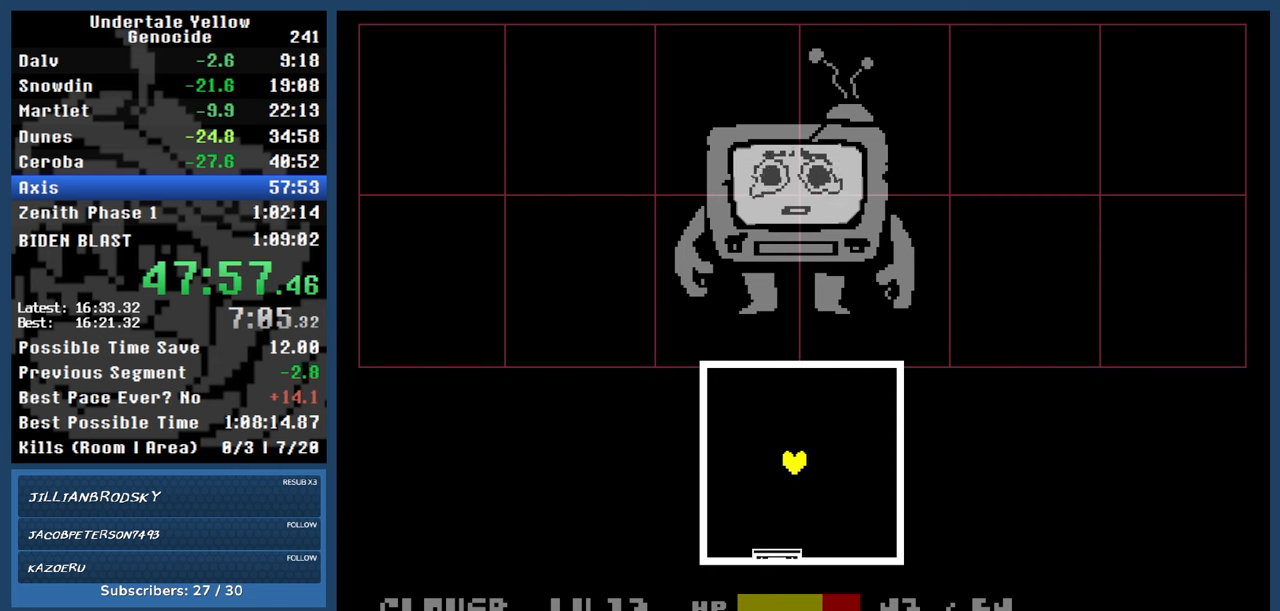
{"keys": ["left"], "events": [[267, "down", "down"], [300, "right", "up"], [450, "down", "up"], [500, "left", "down"]]}
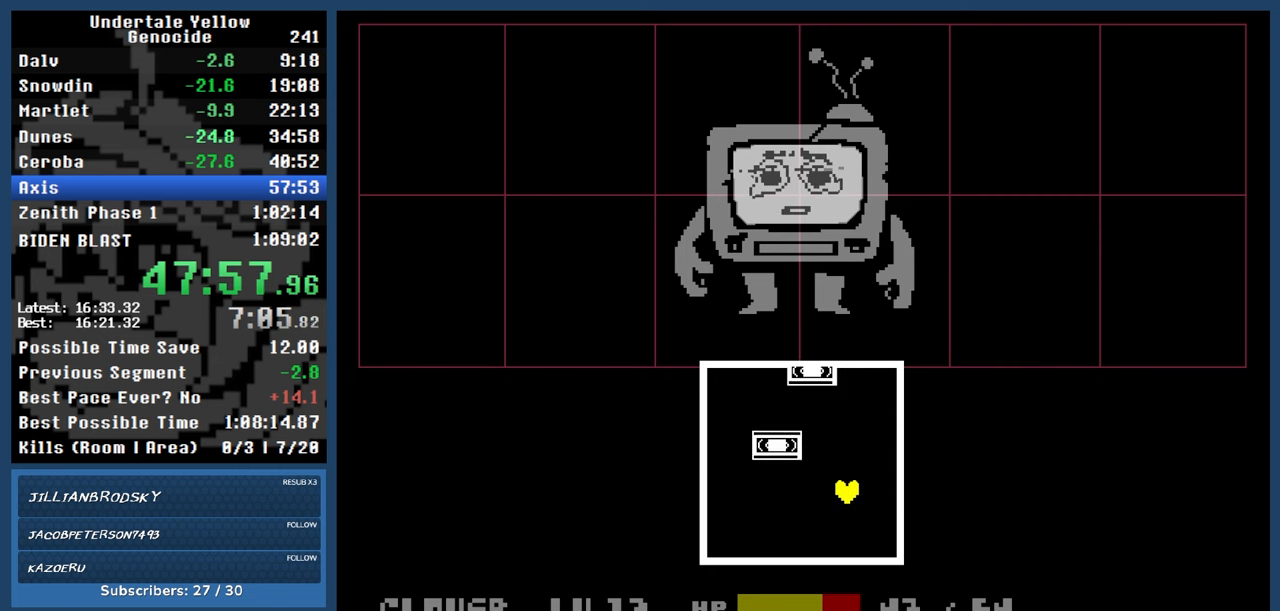
{"keys": ["left"], "events": [[133, "left", "up"], [233, "left", "down"]]}
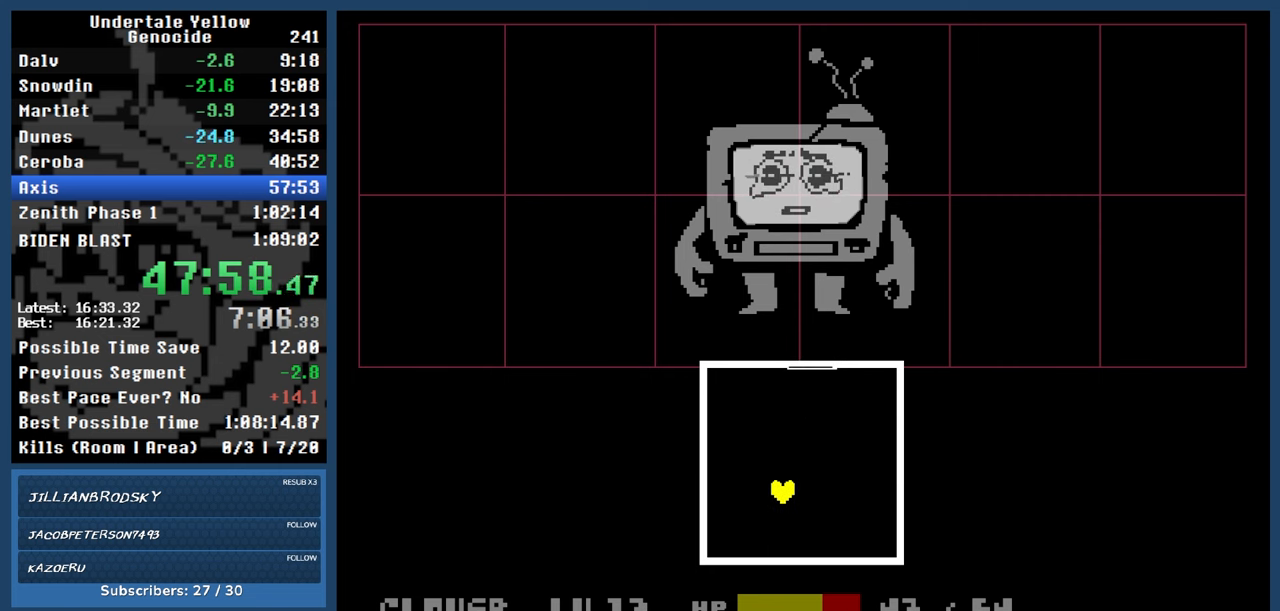
{"keys": [], "events": [[250, "left", "up"], [383, "up", "down"], [483, "up", "up"]]}
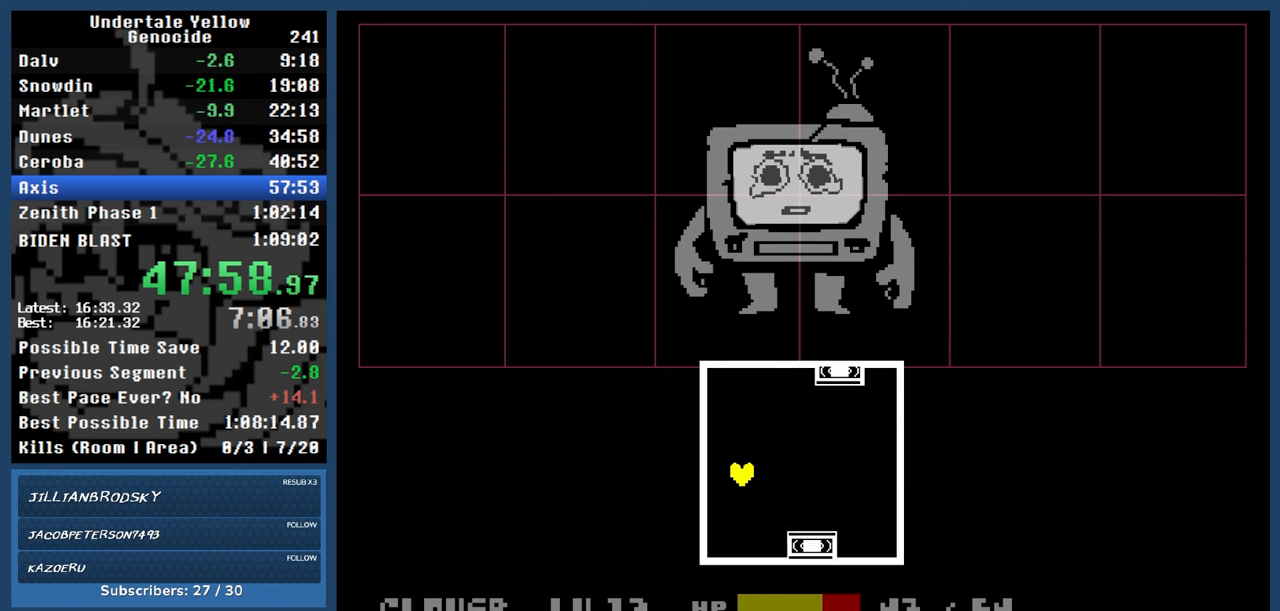
{"keys": [], "events": [[83, "right", "down"], [117, "right", "up"]]}
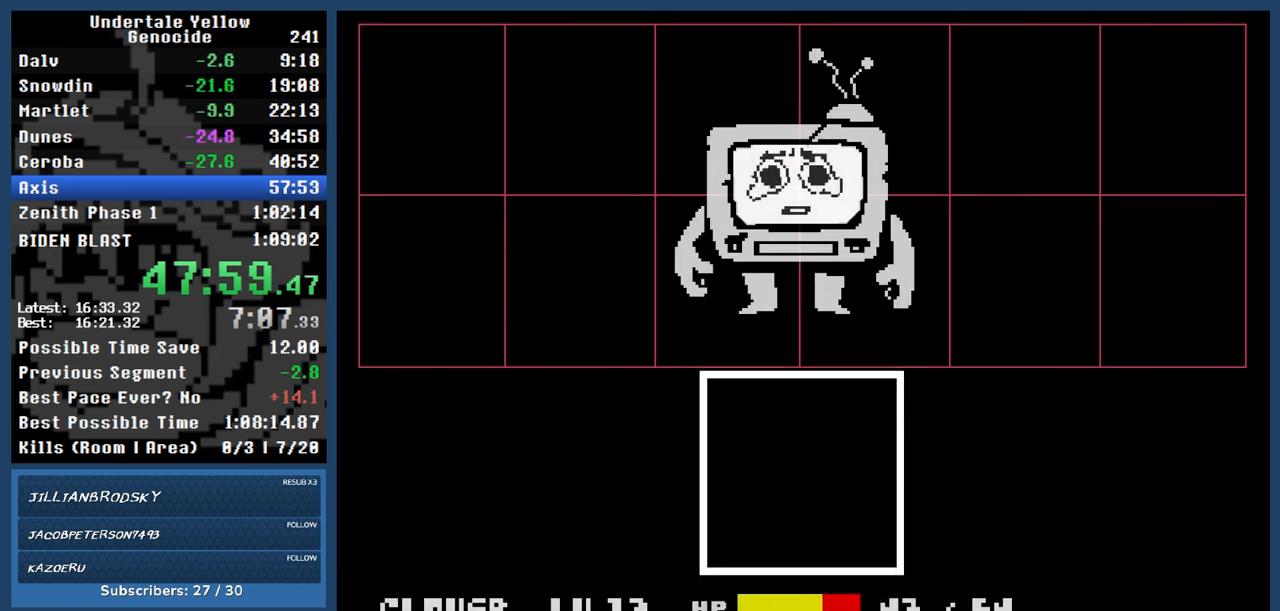
{"keys": [], "events": []}
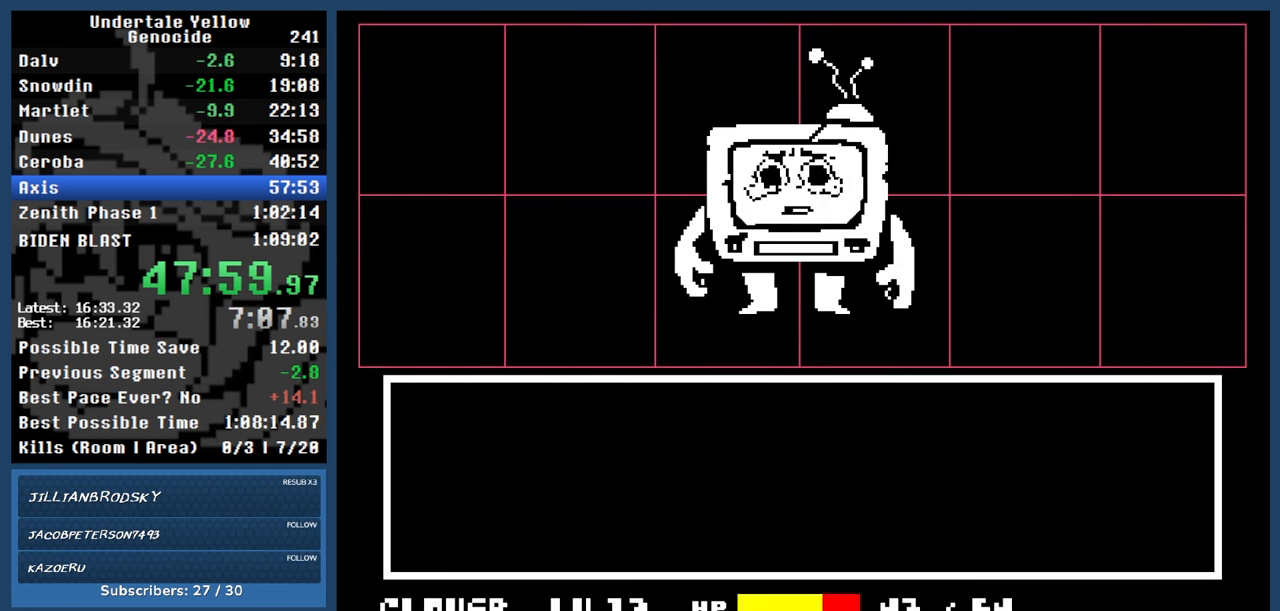
{"keys": ["automash"], "events": [[50, "return", "down"], [100, "z", "down"], [150, "return", "up"], [200, "z", "up"], [467, "automash", "down"]]}
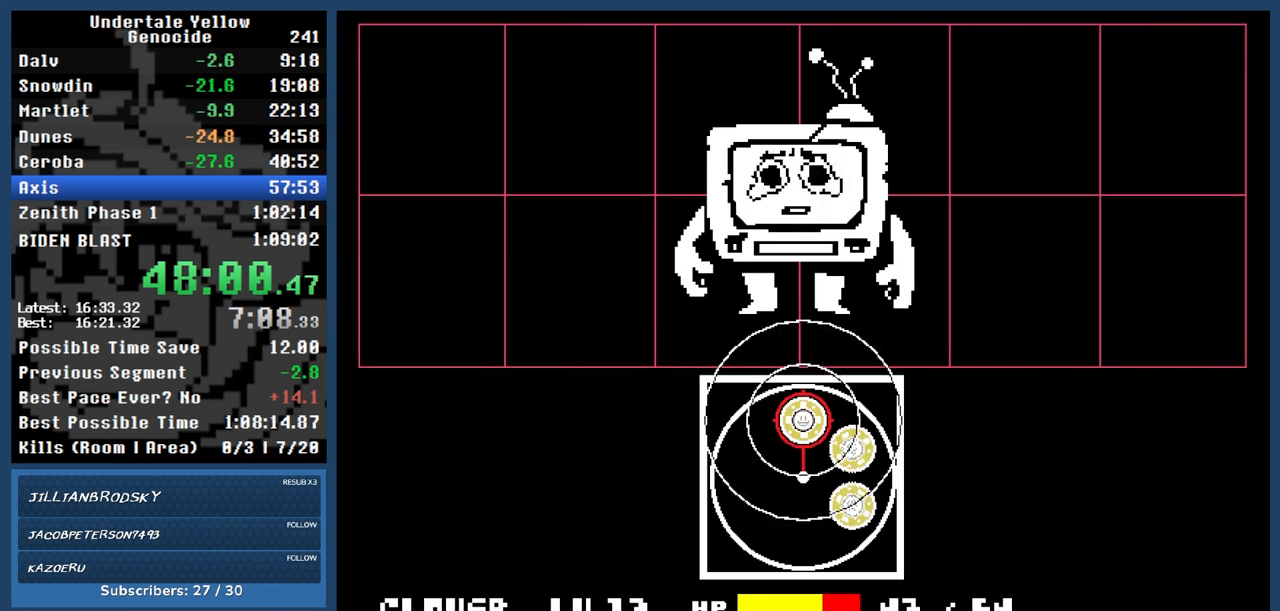
{"keys": ["automash"], "events": []}